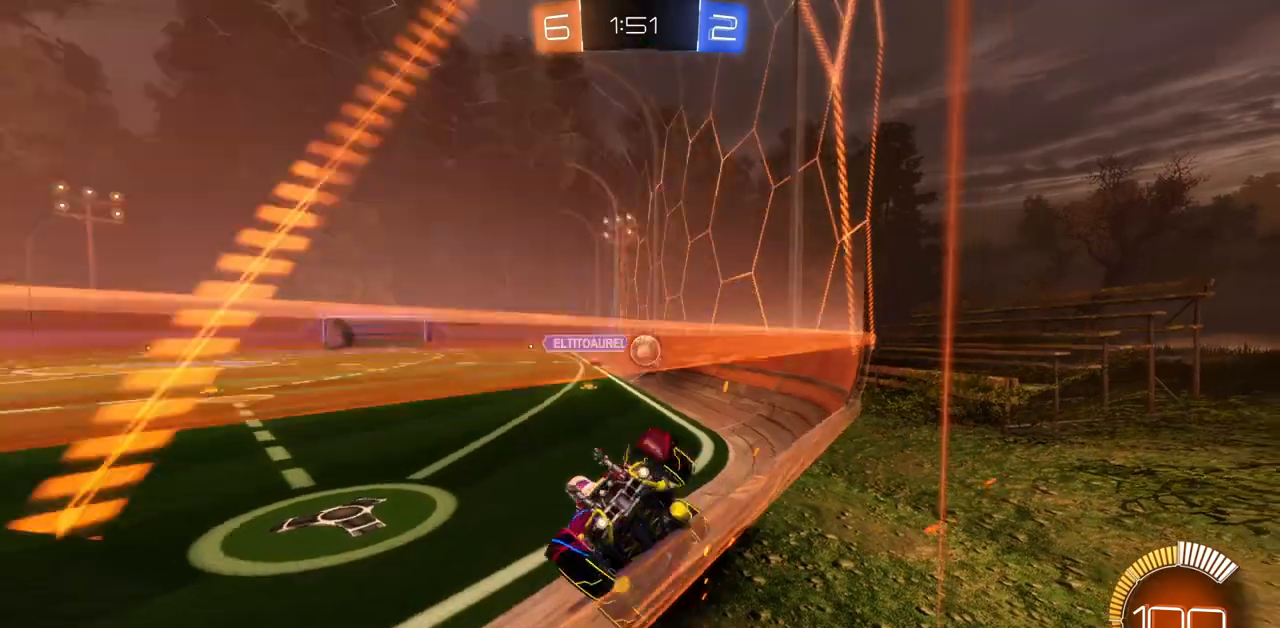
Gameplay with keyboard and mouse; each line is a JSON object with the keys and mouse buttons held at the frame after it. "events" lists presses ("down") and releases ("up") of "a", "ctrl", "d", "e", "q", "s", "shift", "space", "w", "mouse_left", "mouse_wheel", "mouse_right", "mouse_mb4" and "mouse_mb5" between this image and that frame as [ms after this image, input, new state], when the widget could be followed in between. "mouse_left", "mouse_wheel", "mouse_right", "mouse_mb4", "mouse_mb5" = the "left", "wheel", "right", "mb4", "mb5" buttons of the "mouse" list. No other keys are recorded. "wheel" means that the mouse wheel is clicked or scrolled. Mouse movement is not recorded.
{"keys": ["d", "s"], "mouse": [], "events": [[117, "shift", "down"], [367, "shift", "up"], [367, "w", "up"], [484, "s", "down"]]}
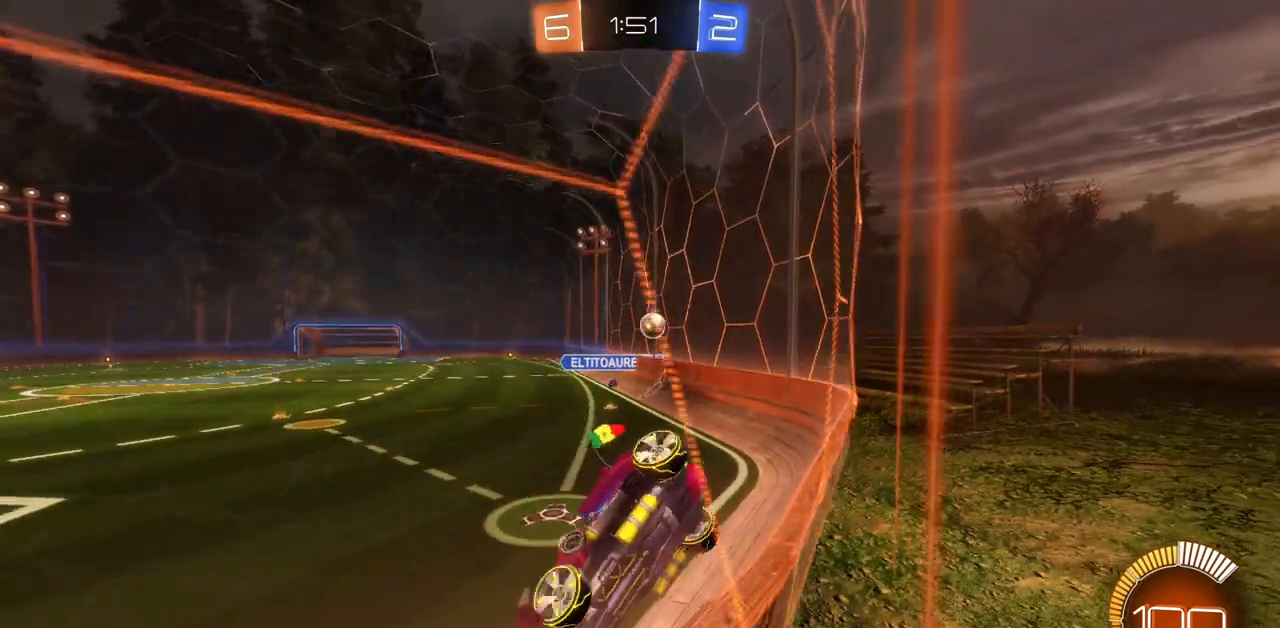
{"keys": ["s"], "mouse": [], "events": [[16, "d", "up"]]}
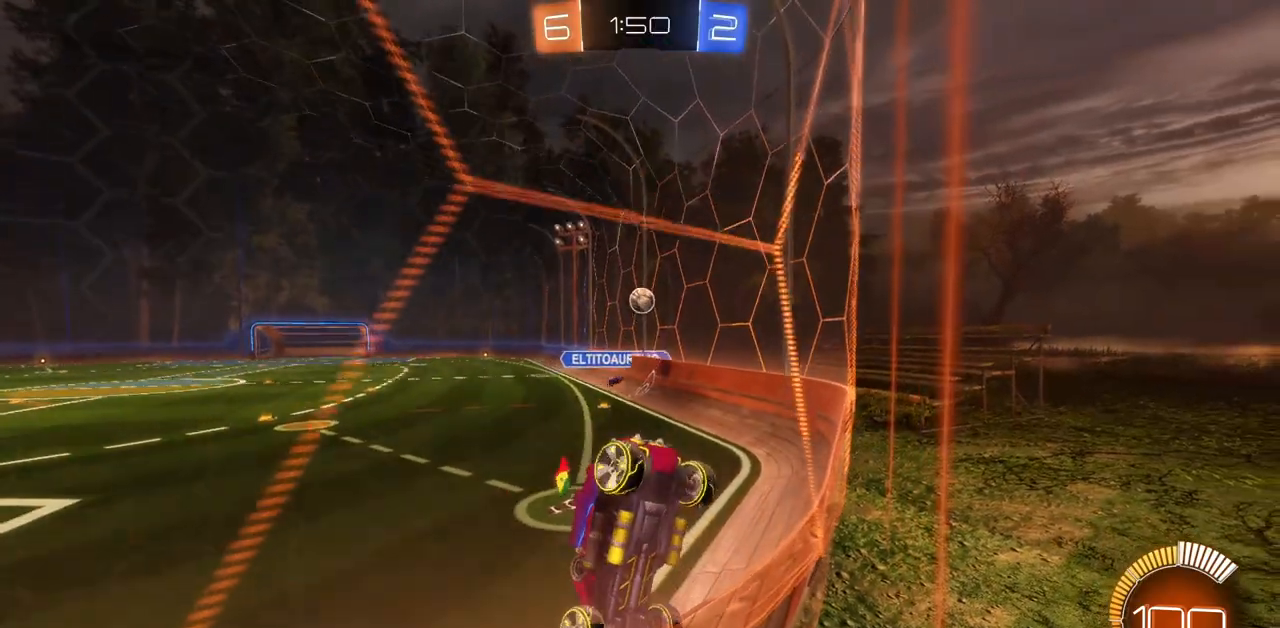
{"keys": [], "mouse": [], "events": [[117, "a", "down"], [317, "s", "up"], [350, "a", "up"]]}
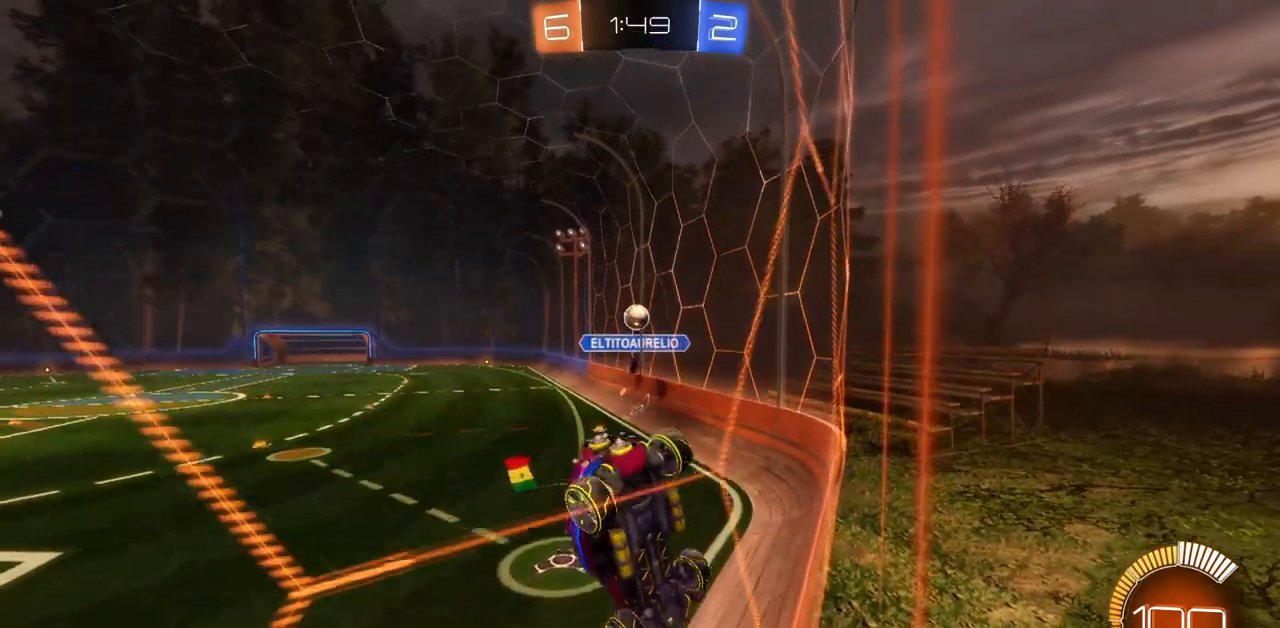
{"keys": ["a", "w"], "mouse": [], "events": [[33, "w", "down"], [200, "a", "down"]]}
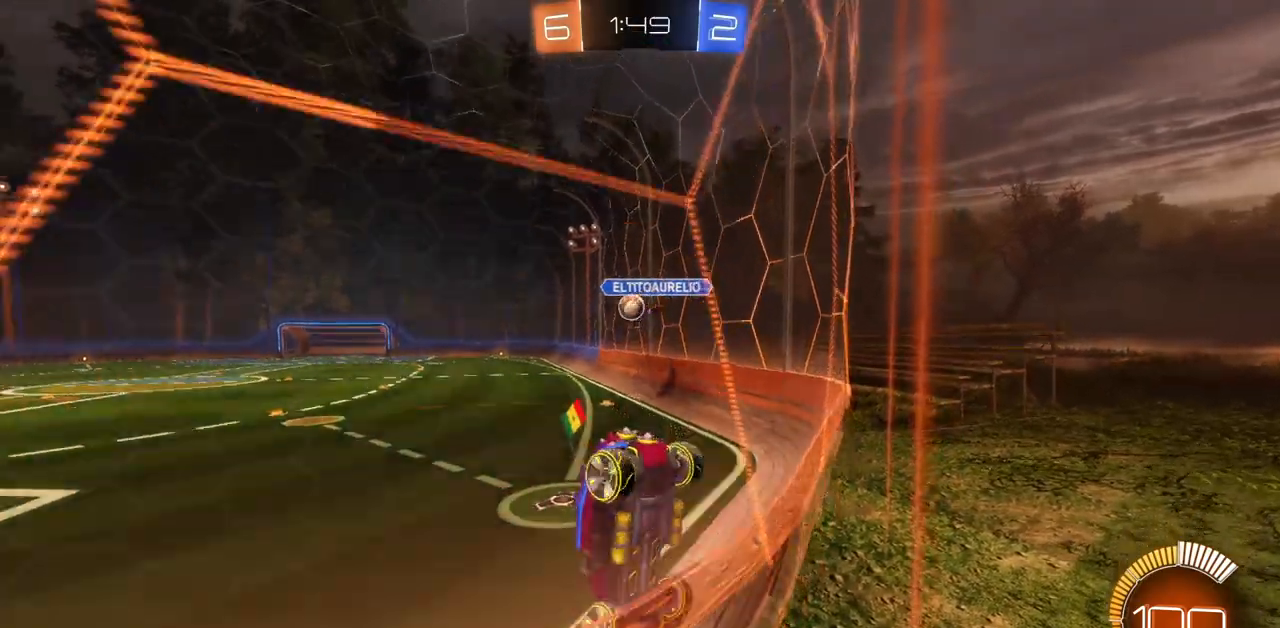
{"keys": ["d", "w"], "mouse": [], "events": [[184, "a", "up"], [250, "d", "down"], [267, "s", "down"], [284, "s", "up"]]}
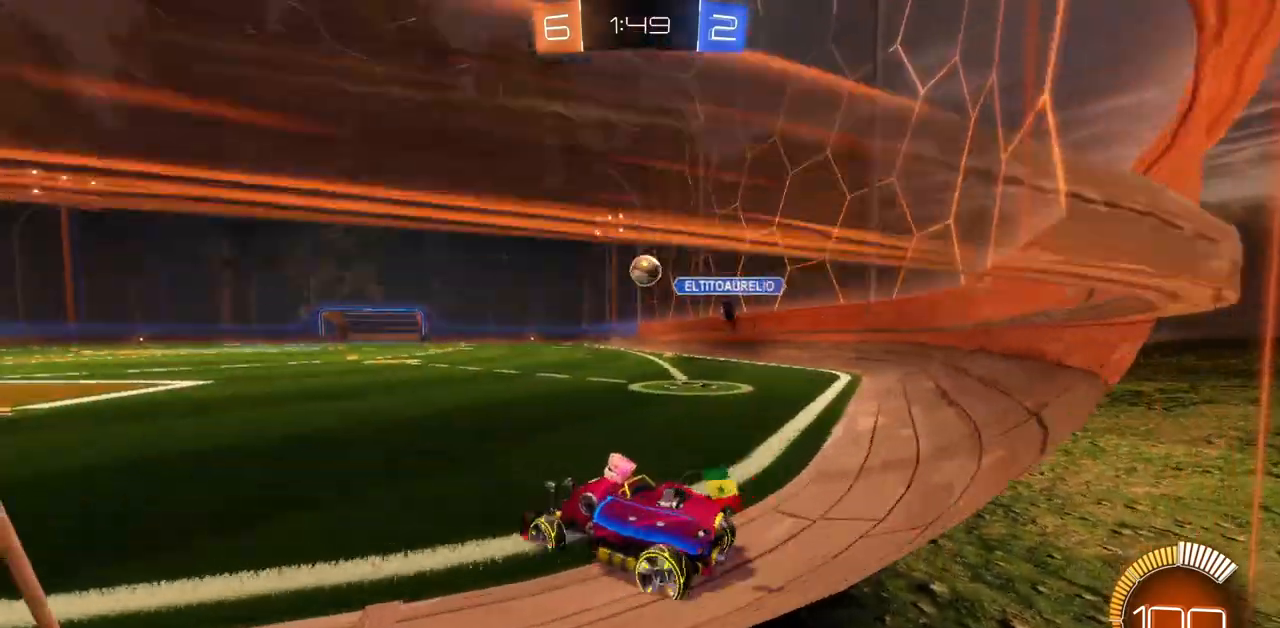
{"keys": ["w"], "mouse": ["left"], "events": [[33, "mouse_left", "down"], [200, "d", "up"]]}
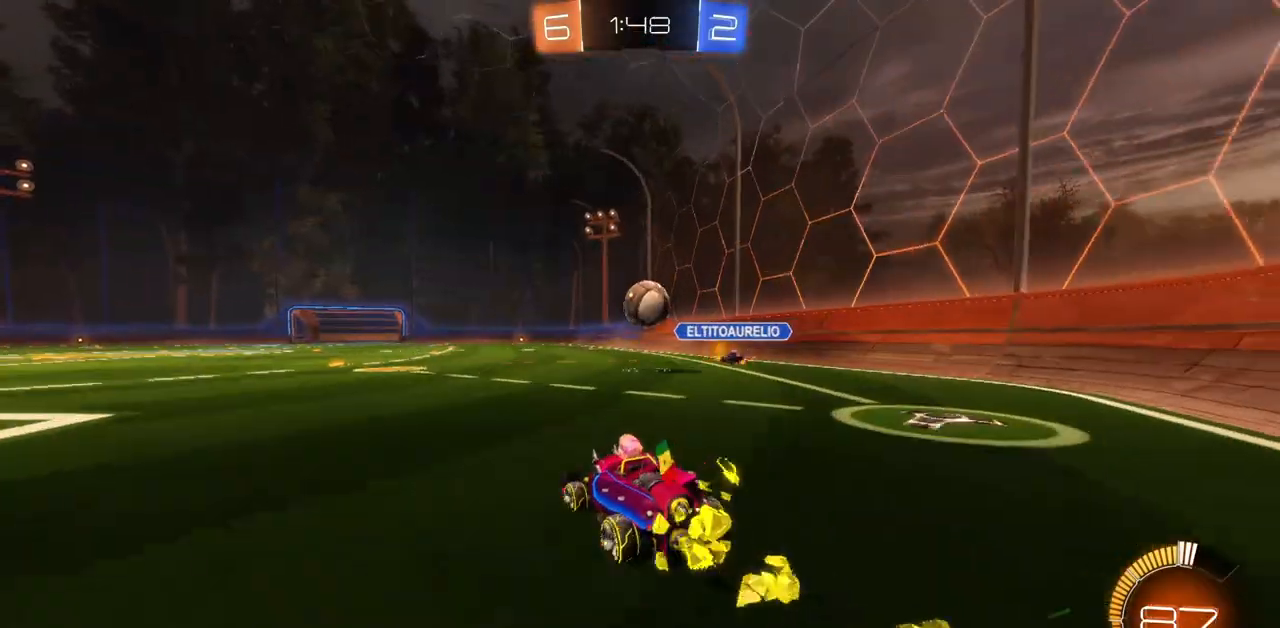
{"keys": ["a", "w"], "mouse": [], "events": [[50, "mouse_left", "up"], [50, "w", "up"], [150, "a", "down"], [434, "w", "down"]]}
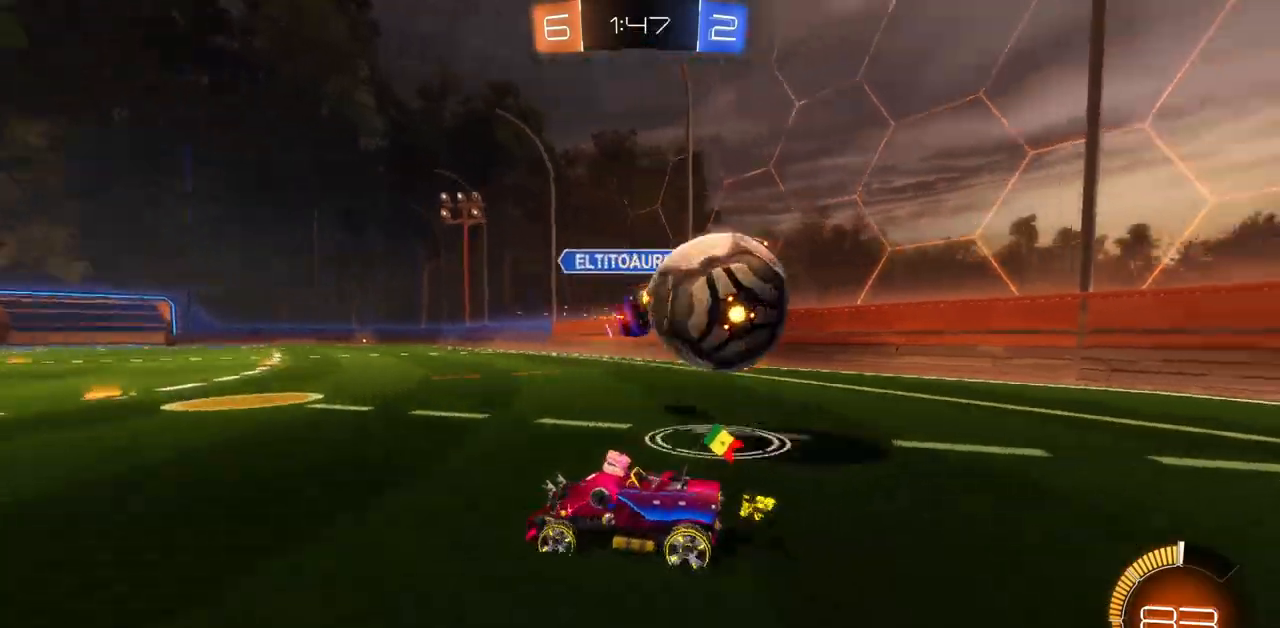
{"keys": ["a", "w"], "mouse": [], "events": [[217, "shift", "down"], [317, "shift", "up"]]}
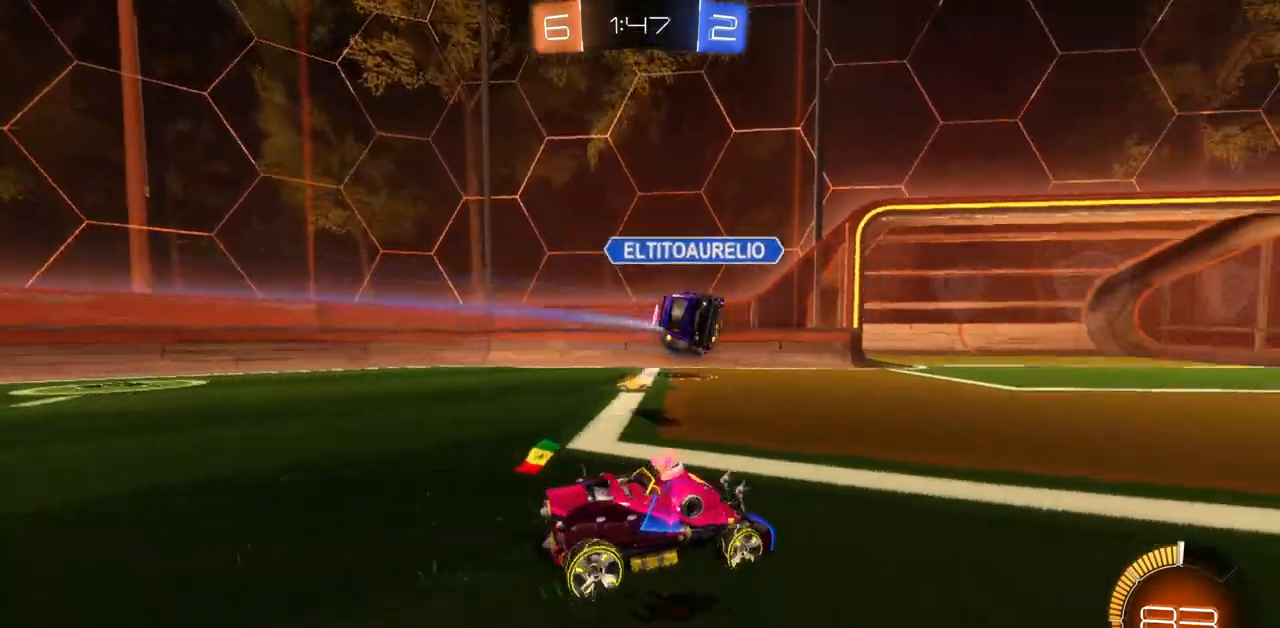
{"keys": ["w"], "mouse": [], "events": [[234, "a", "up"], [300, "d", "down"], [501, "d", "up"]]}
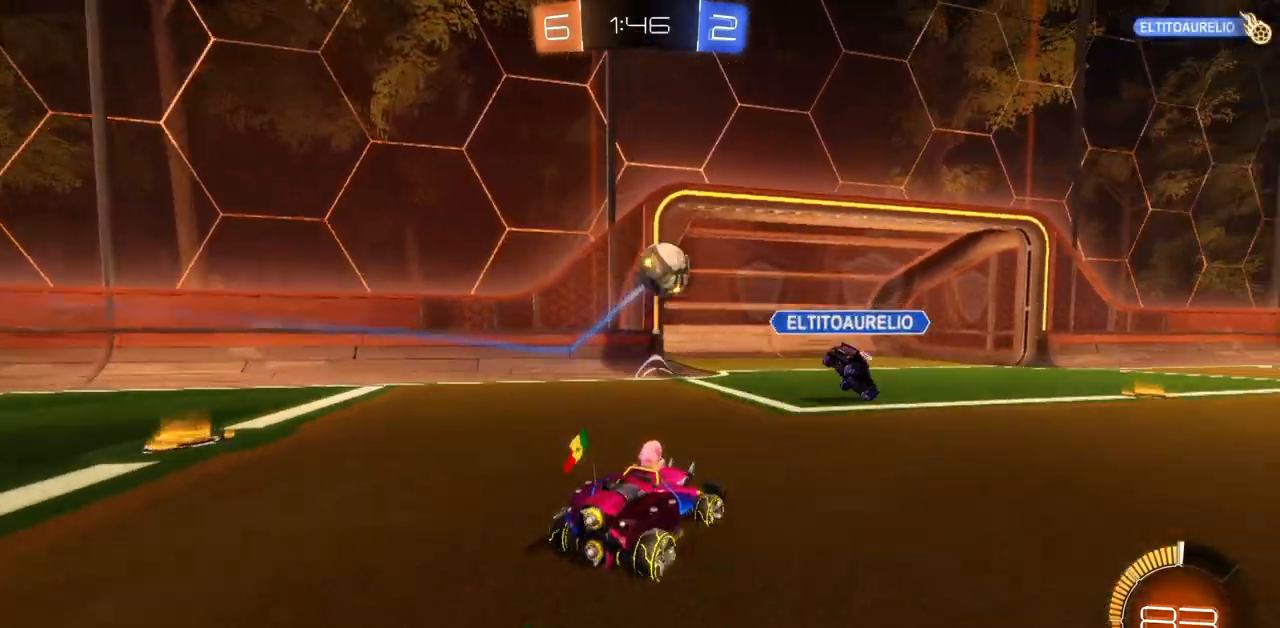
{"keys": ["w"], "mouse": [], "events": [[250, "a", "down"], [483, "a", "up"]]}
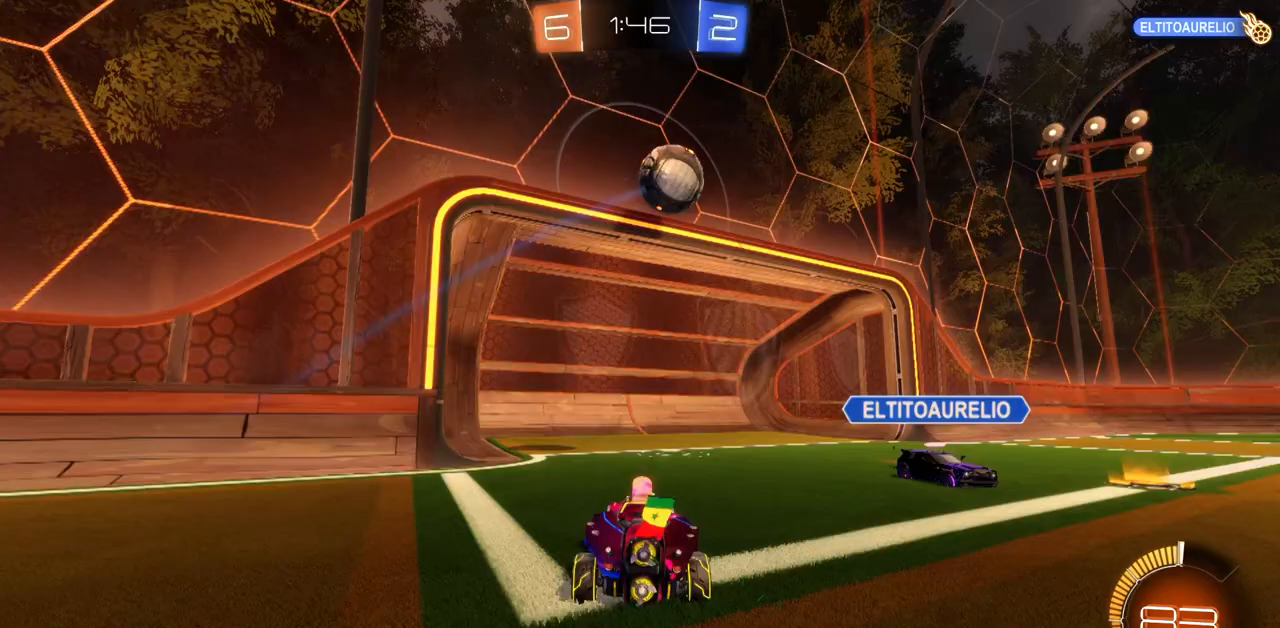
{"keys": ["d", "w"], "mouse": []}
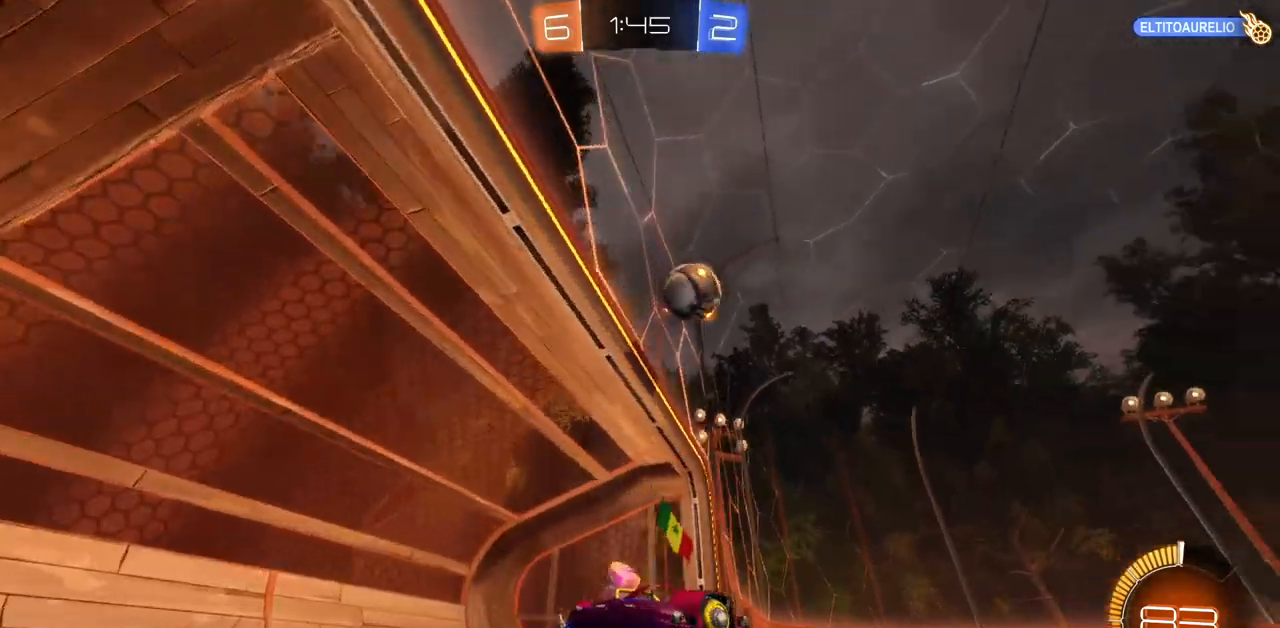
{"keys": ["d", "w"], "mouse": []}
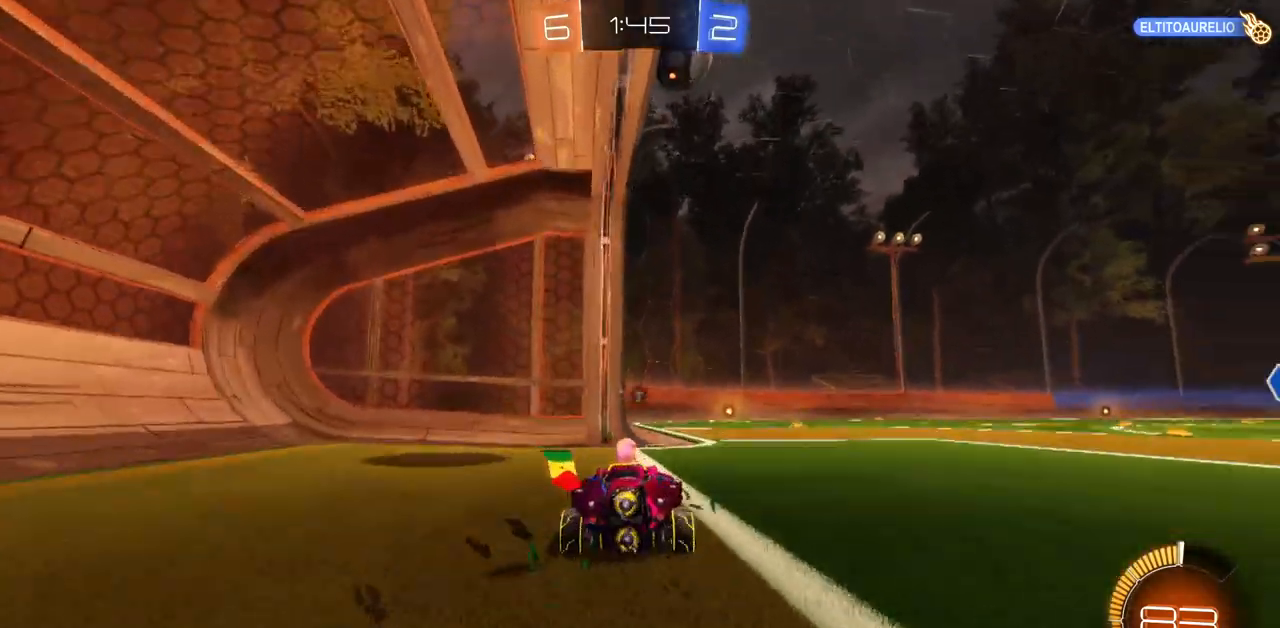
{"keys": [], "mouse": [], "events": [[117, "d", "up"], [150, "w", "up"], [234, "a", "down"], [334, "a", "up"]]}
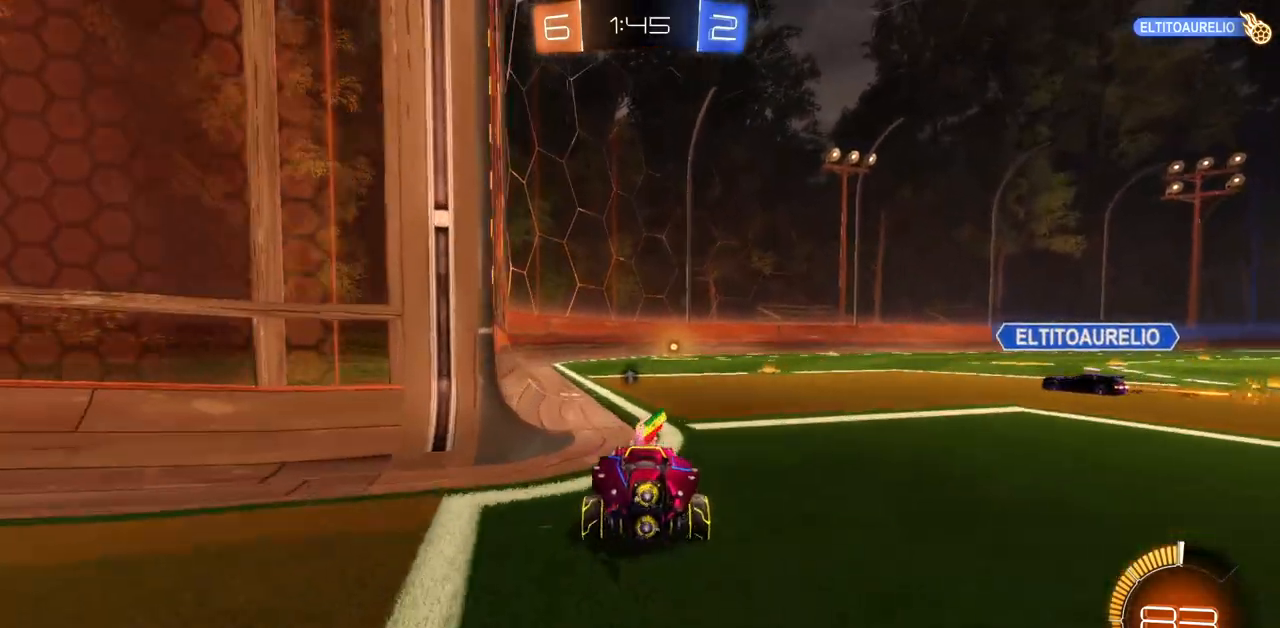
{"keys": [], "mouse": [], "events": [[33, "a", "down"], [166, "a", "up"]]}
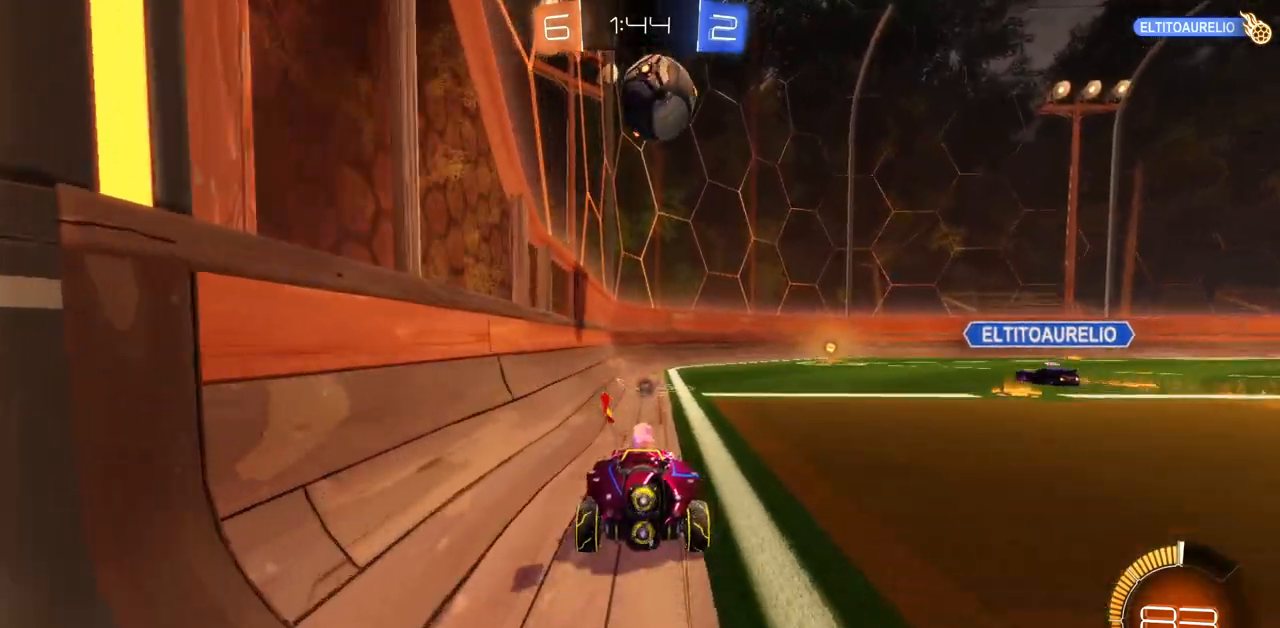
{"keys": [], "mouse": [], "events": []}
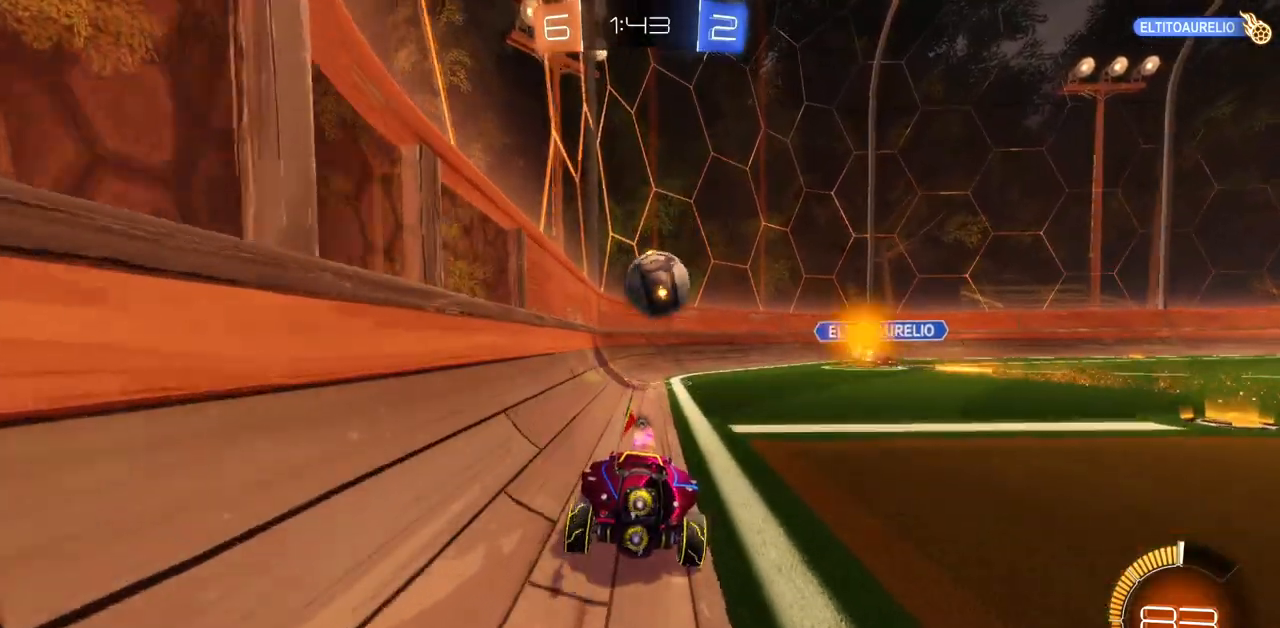
{"keys": ["w"], "mouse": ["left"], "events": [[267, "w", "down"], [433, "mouse_left", "down"]]}
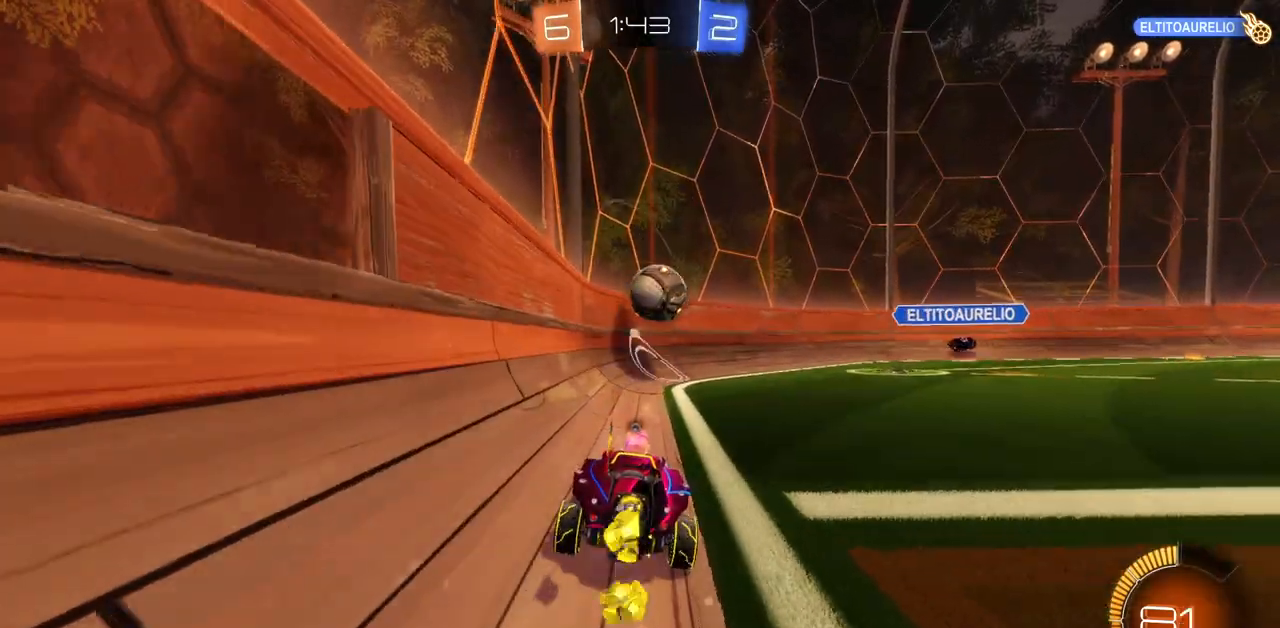
{"keys": ["d", "w"], "mouse": [], "events": [[217, "mouse_left", "up"], [317, "a", "down"], [451, "a", "up"], [467, "d", "down"]]}
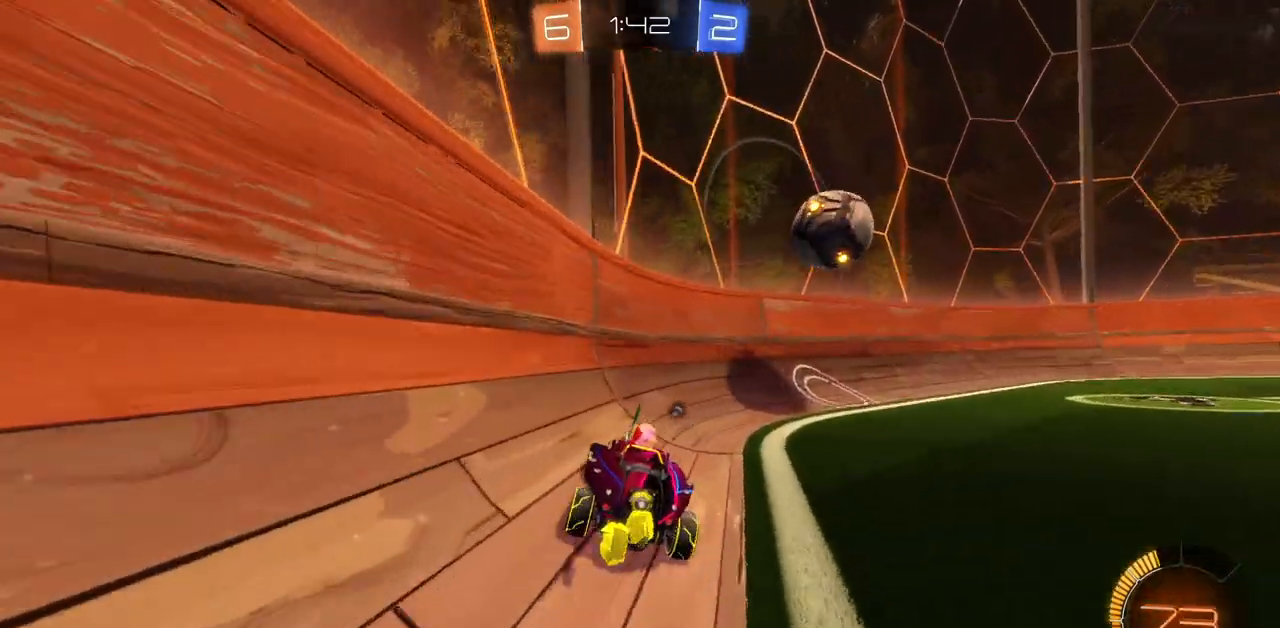
{"keys": [], "mouse": [], "events": [[83, "w", "up"], [417, "d", "up"]]}
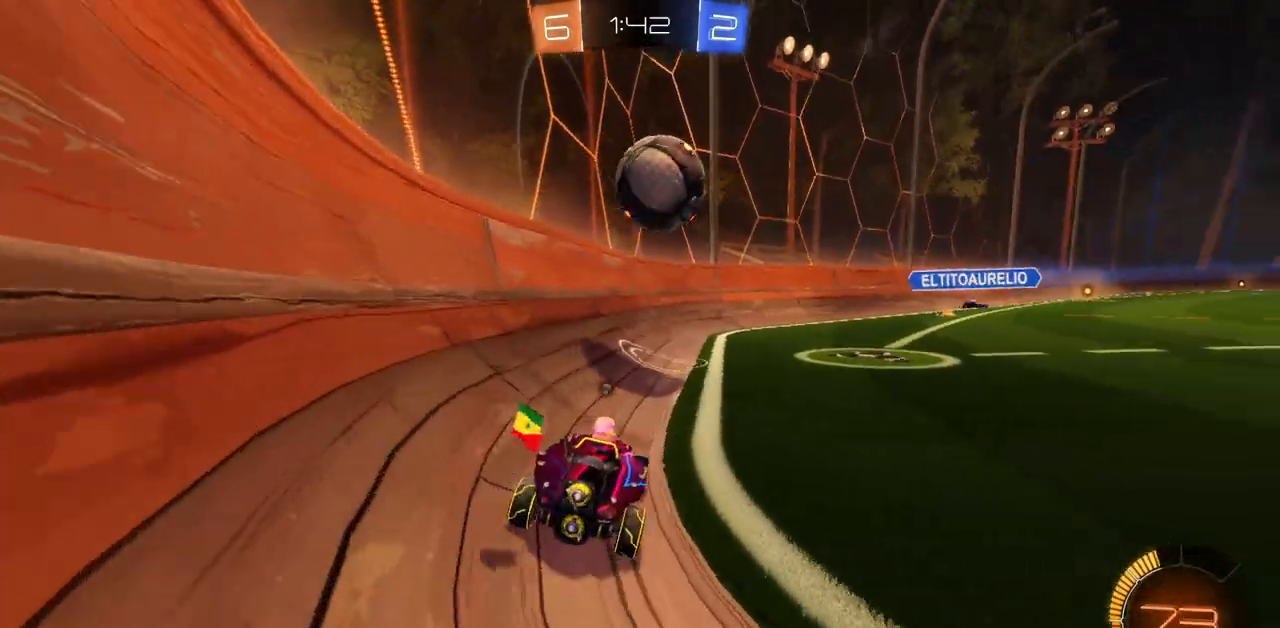
{"keys": [], "mouse": [], "events": [[17, "s", "down"], [117, "s", "up"]]}
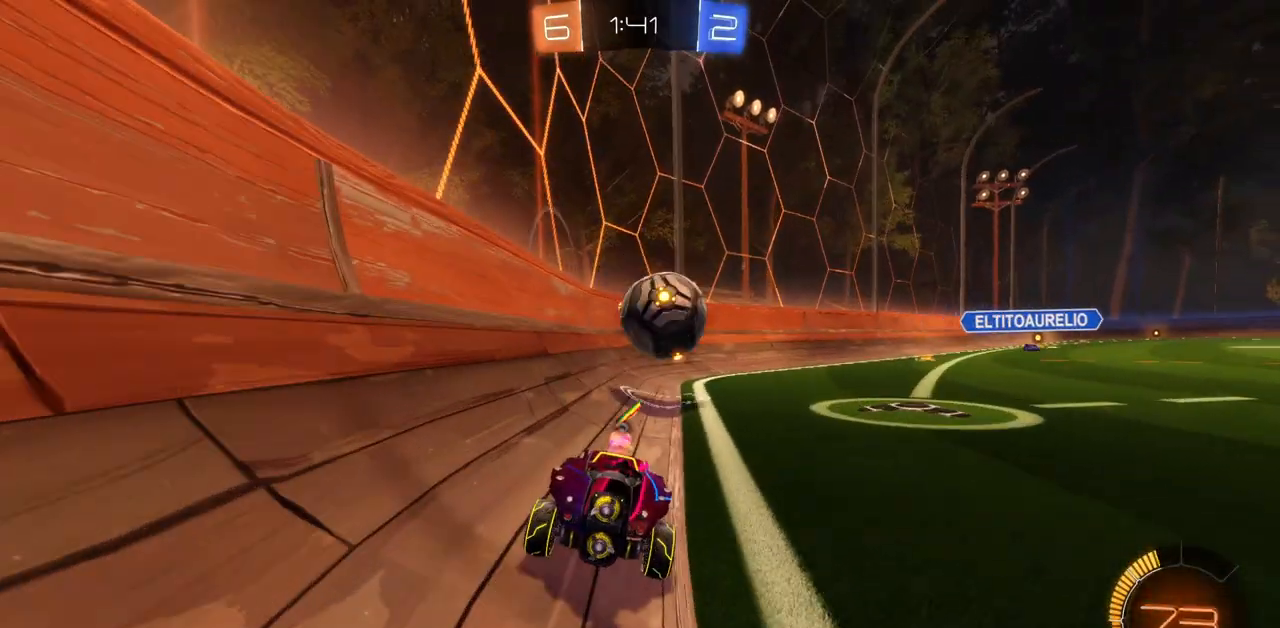
{"keys": ["w"], "mouse": [], "events": [[116, "w", "down"]]}
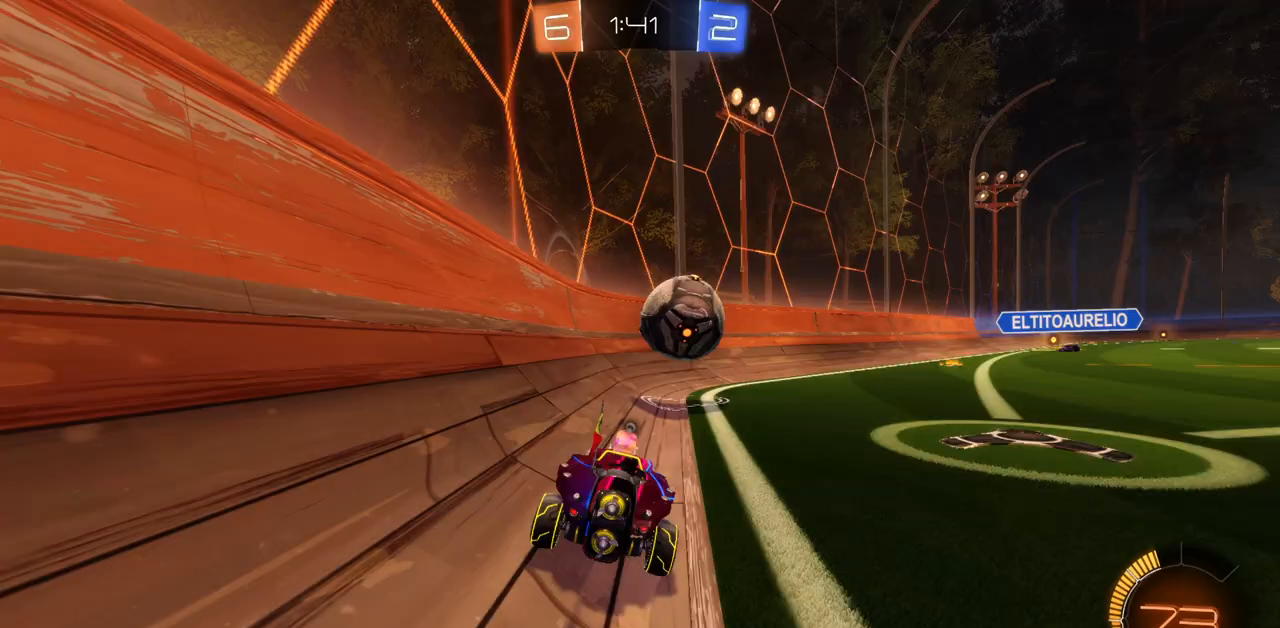
{"keys": [], "mouse": [], "events": [[184, "w", "up"], [234, "d", "down"], [367, "d", "up"]]}
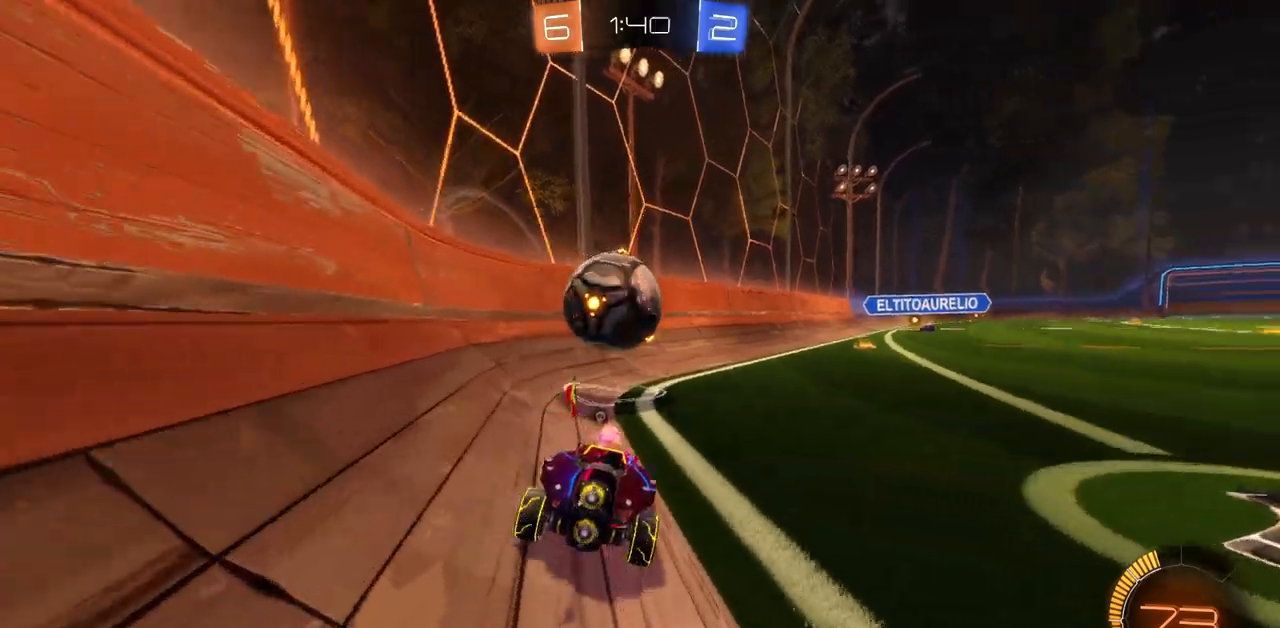
{"keys": [], "mouse": [], "events": [[200, "space", "down"], [300, "space", "up"]]}
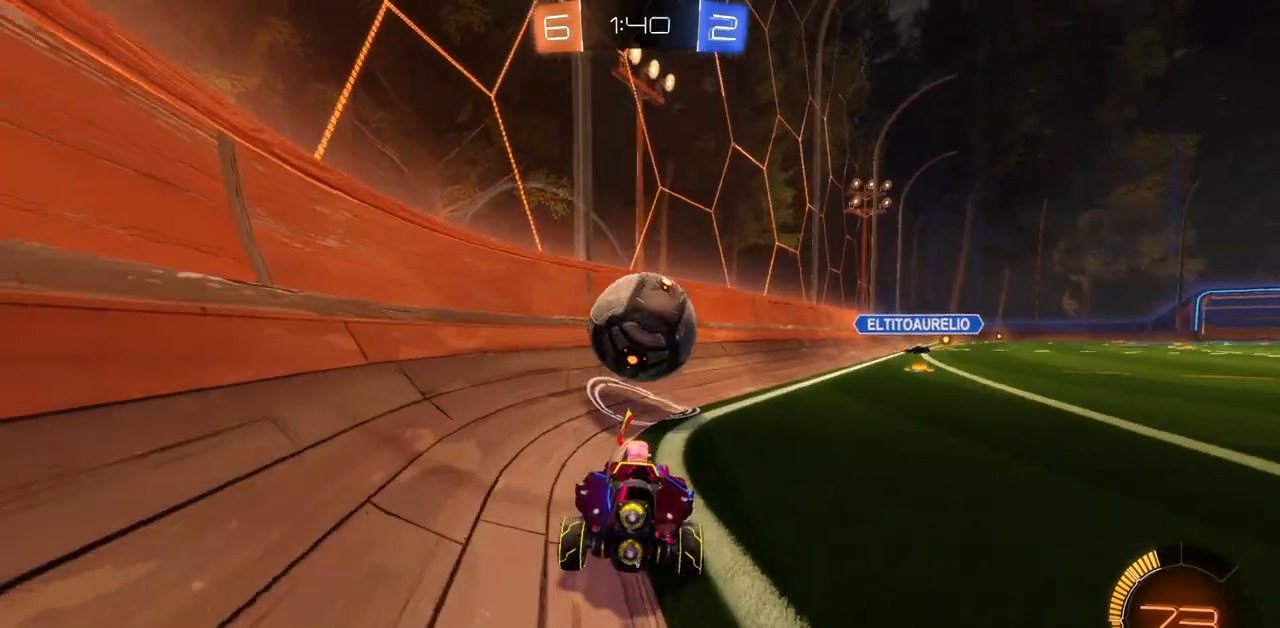
{"keys": ["w"], "mouse": [], "events": [[117, "d", "down"], [217, "w", "down"], [367, "d", "up"]]}
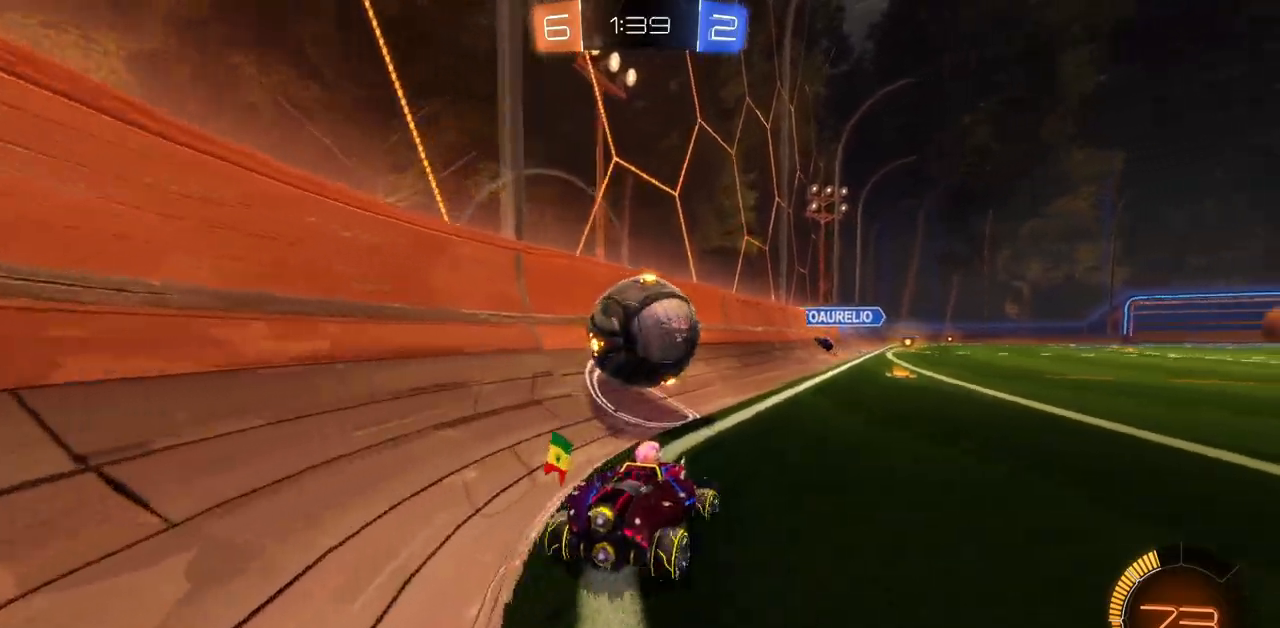
{"keys": ["a", "w"], "mouse": ["left"], "events": [[183, "mouse_left", "down"], [367, "a", "down"]]}
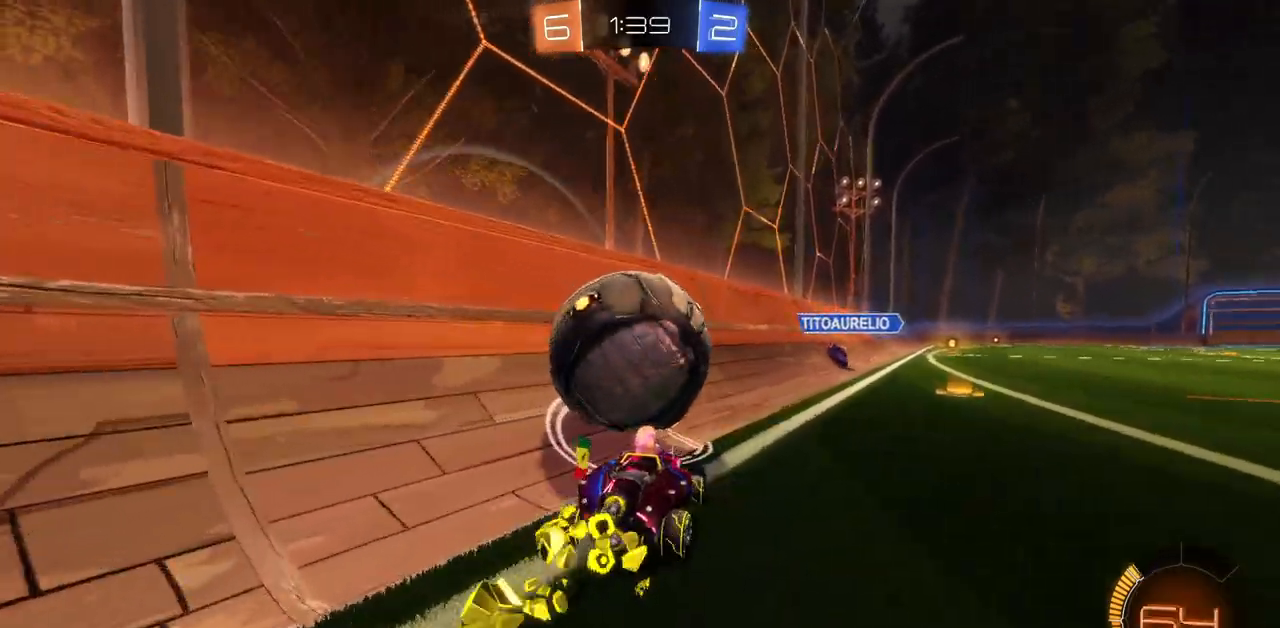
{"keys": ["d", "w"], "mouse": ["left"], "events": [[150, "a", "up"], [401, "d", "down"]]}
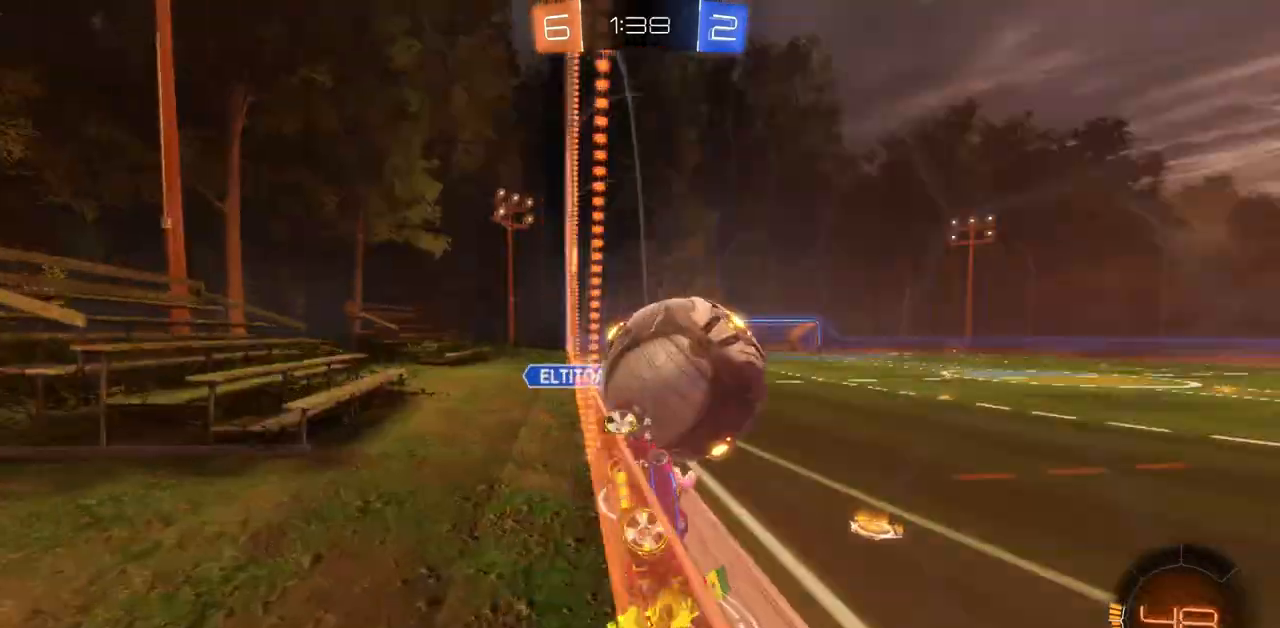
{"keys": ["d", "shift", "w"], "mouse": [], "events": [[83, "mouse_left", "up"], [166, "d", "up"], [250, "d", "down"], [467, "shift", "down"]]}
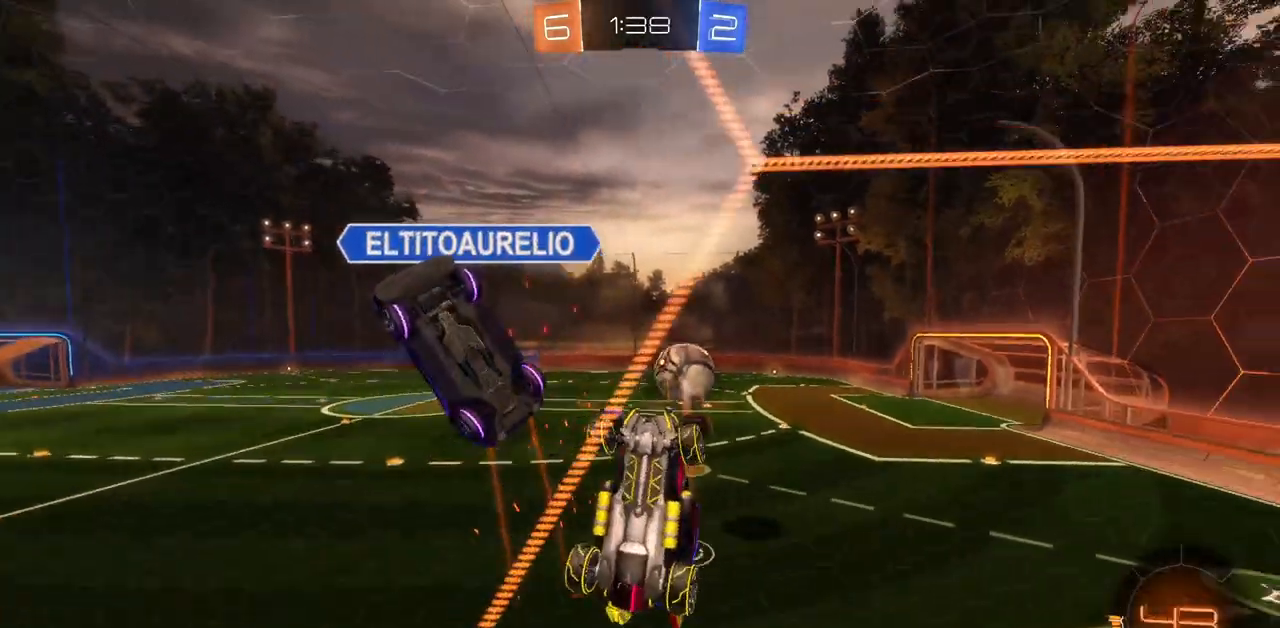
{"keys": ["a", "w"], "mouse": [], "events": [[167, "shift", "up"], [217, "d", "up"], [401, "a", "down"]]}
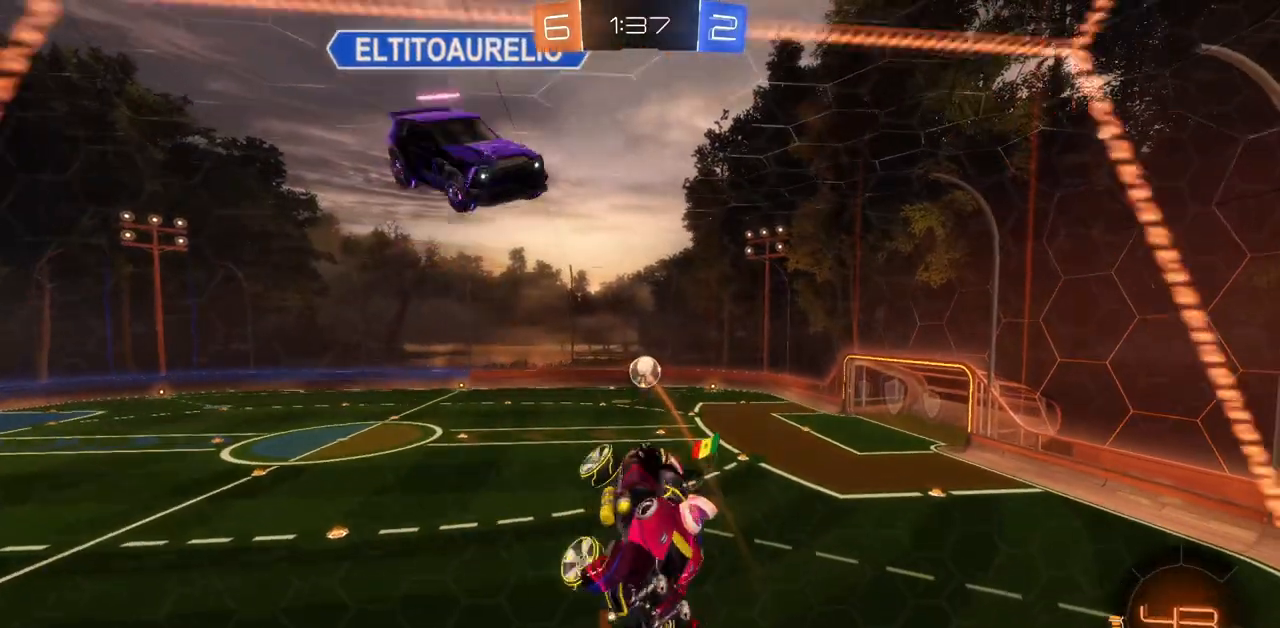
{"keys": ["e", "s"], "mouse": ["left"], "events": [[83, "w", "up"], [116, "a", "up"], [183, "mouse_left", "down"], [317, "s", "down"], [350, "e", "down"]]}